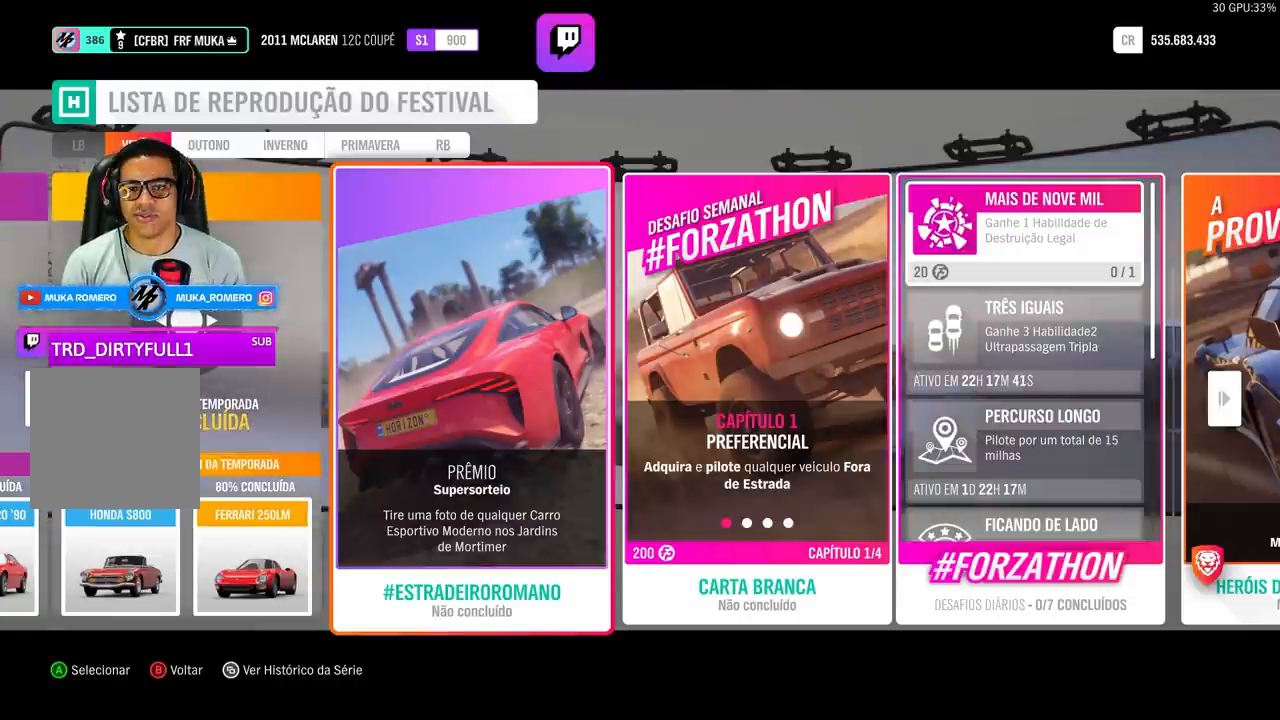
Gameplay with a controller (Xbox layout); each line is a JSON object with the inputs held at the frame after it. "events" lists button and stick changes between this image and that frame as [ms after this image, input, new state], when the widget could be followed in between.
{"buttons": [], "left_stick": "center", "right_stick": "center", "events": [[100, "DPAD_LEFT", "down"], [300, "DPAD_LEFT", "up"]]}
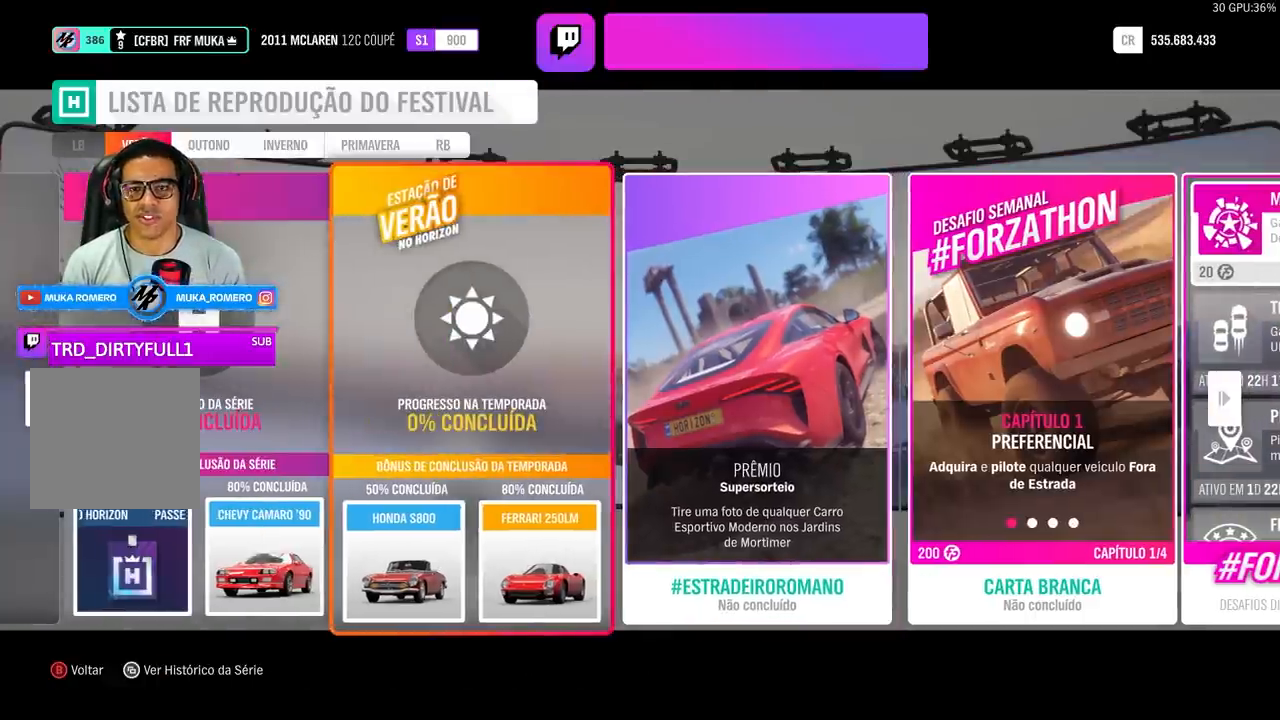
{"buttons": [], "left_stick": "center", "right_stick": "center", "events": []}
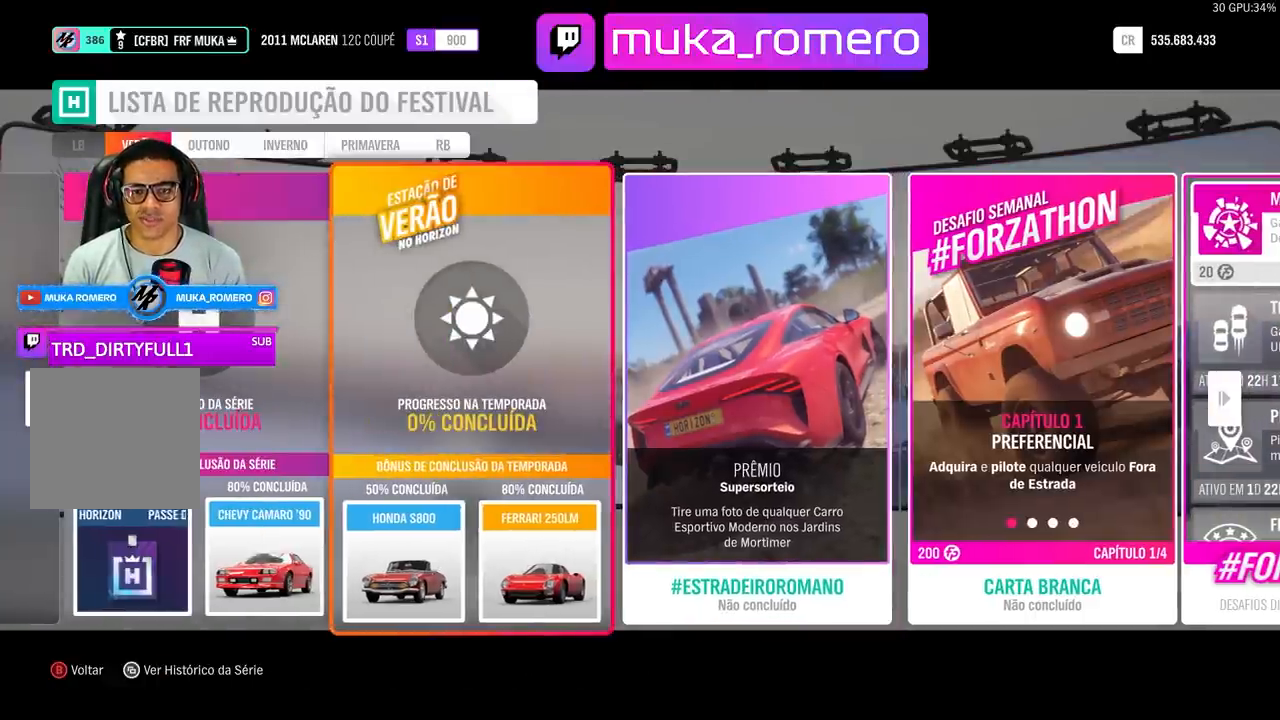
{"buttons": [], "left_stick": "center", "right_stick": "center", "events": []}
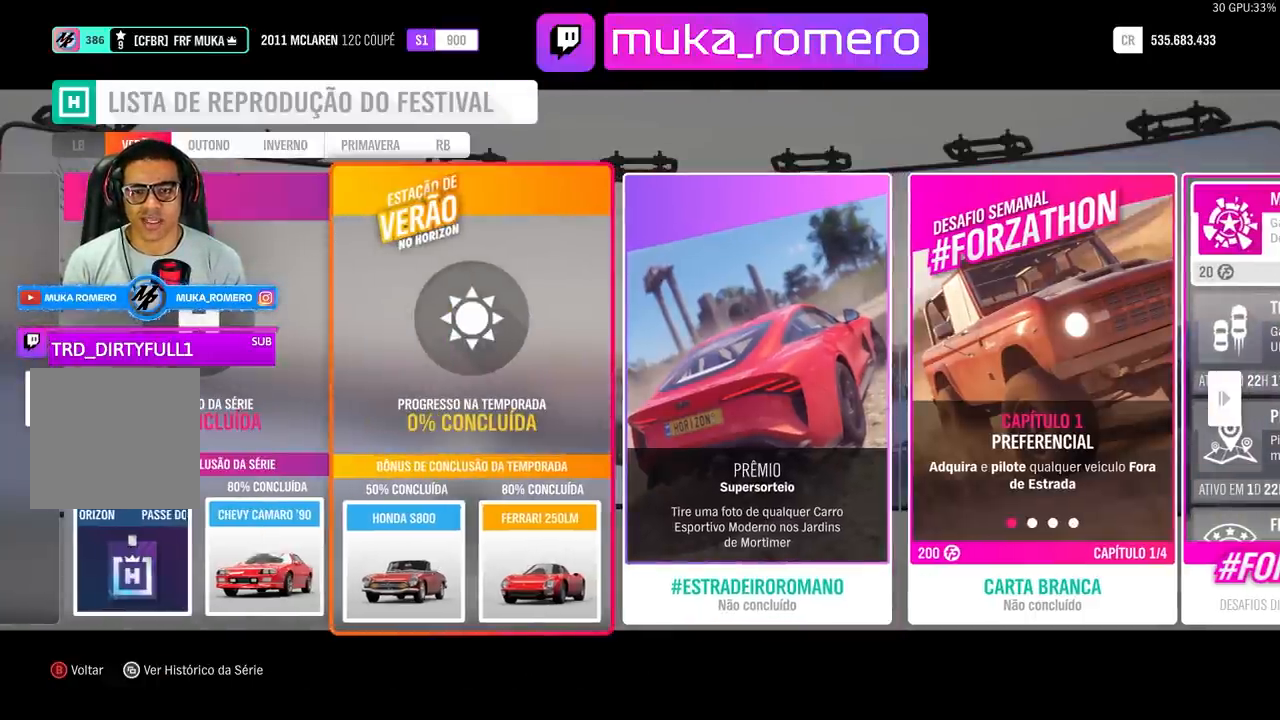
{"buttons": [], "left_stick": "center", "right_stick": "center", "events": []}
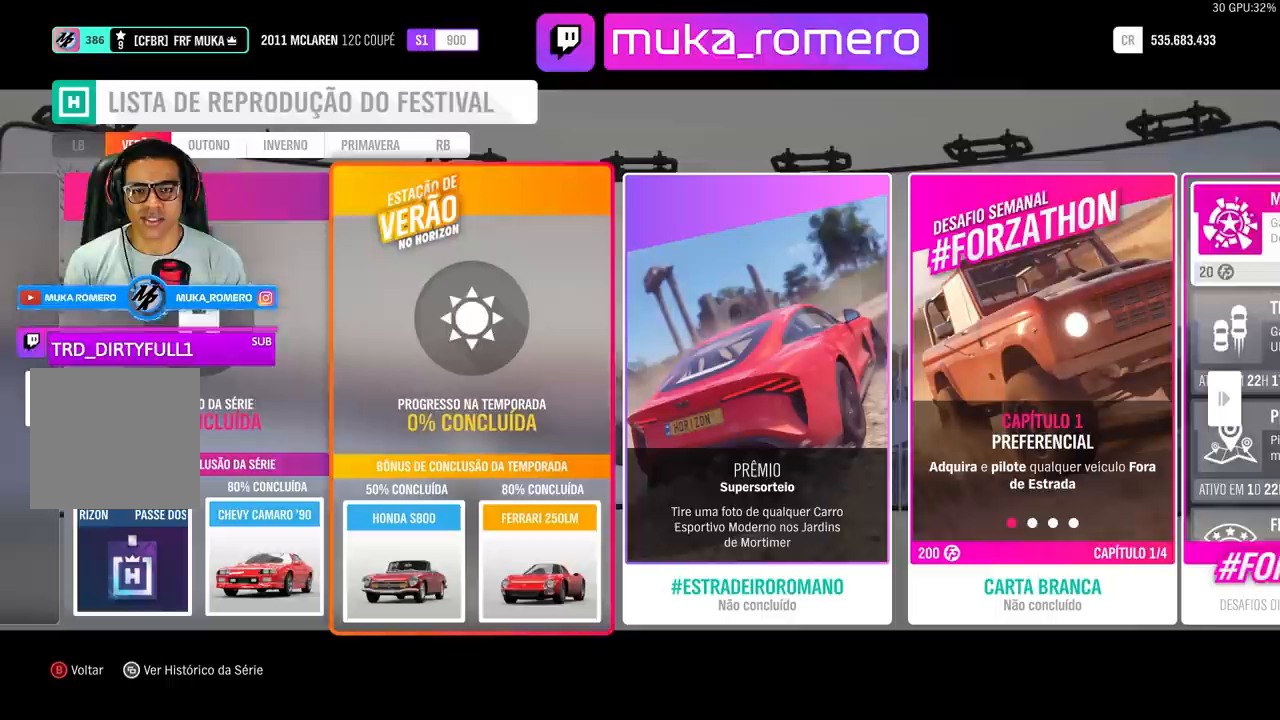
{"buttons": [], "left_stick": "center", "right_stick": "center", "events": []}
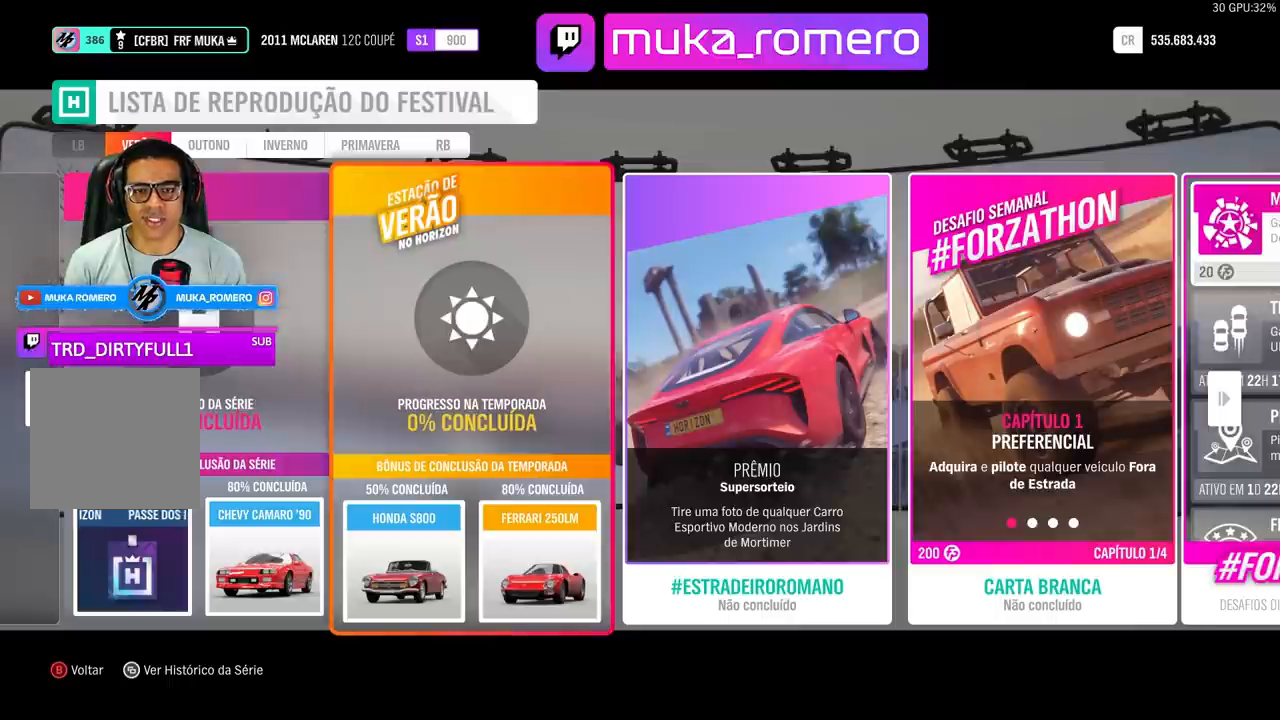
{"buttons": [], "left_stick": "center", "right_stick": "center", "events": []}
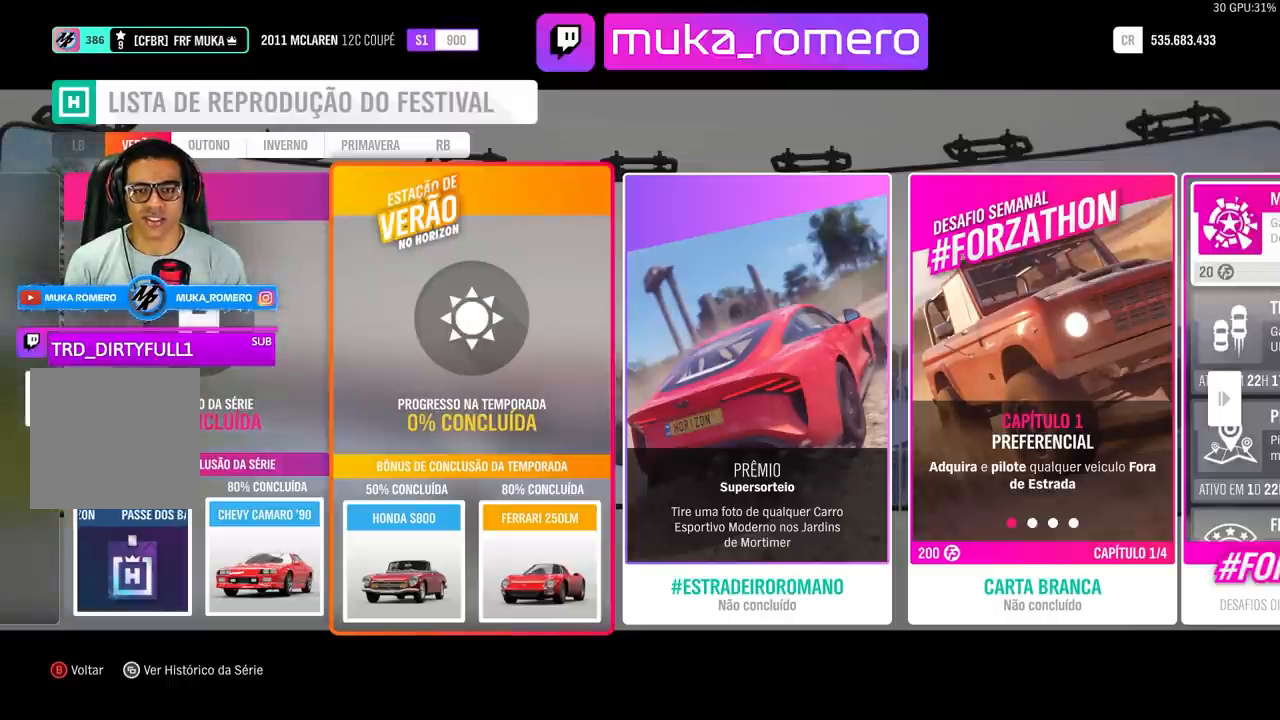
{"buttons": [], "left_stick": "center", "right_stick": "center", "events": []}
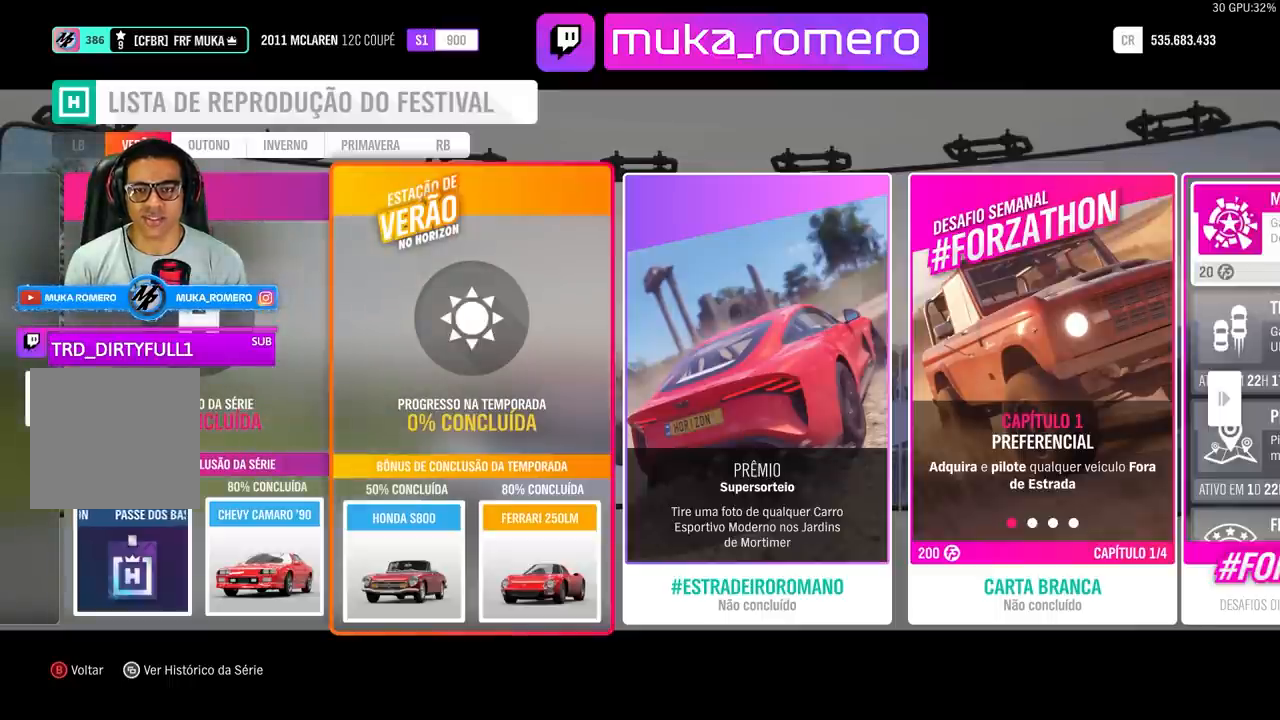
{"buttons": [], "left_stick": "center", "right_stick": "center", "events": []}
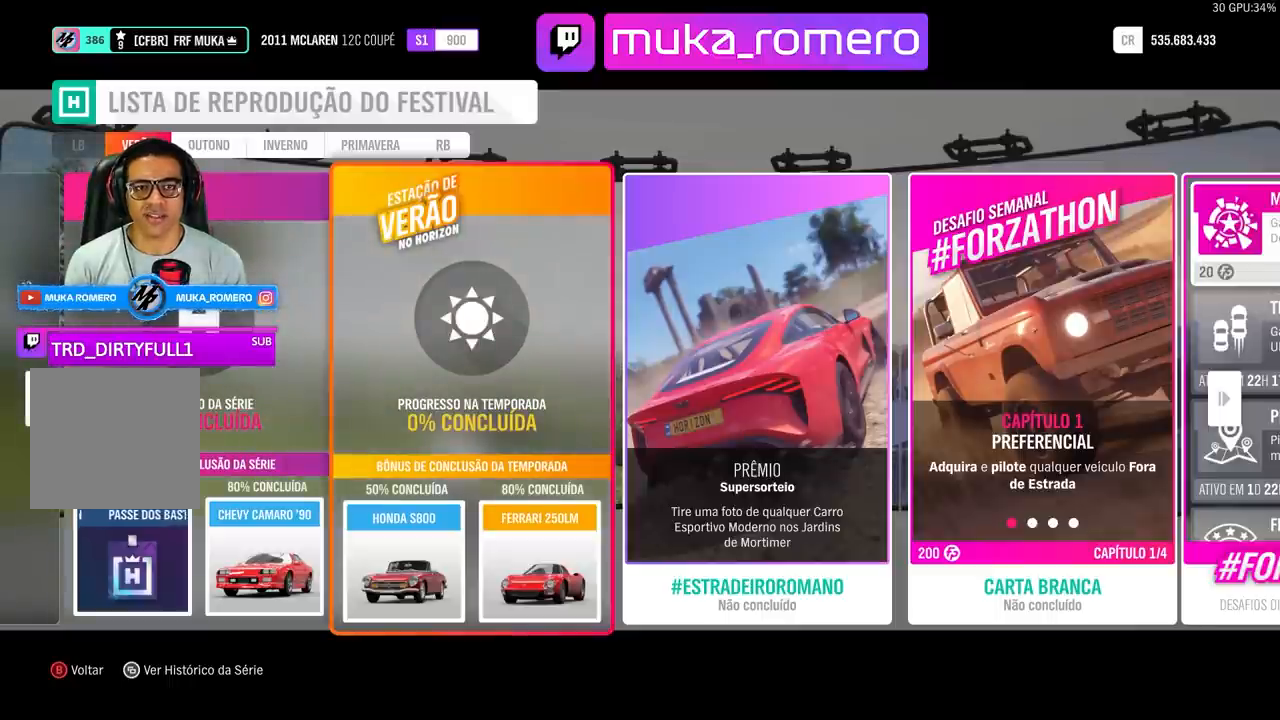
{"buttons": [], "left_stick": "center", "right_stick": "center", "events": []}
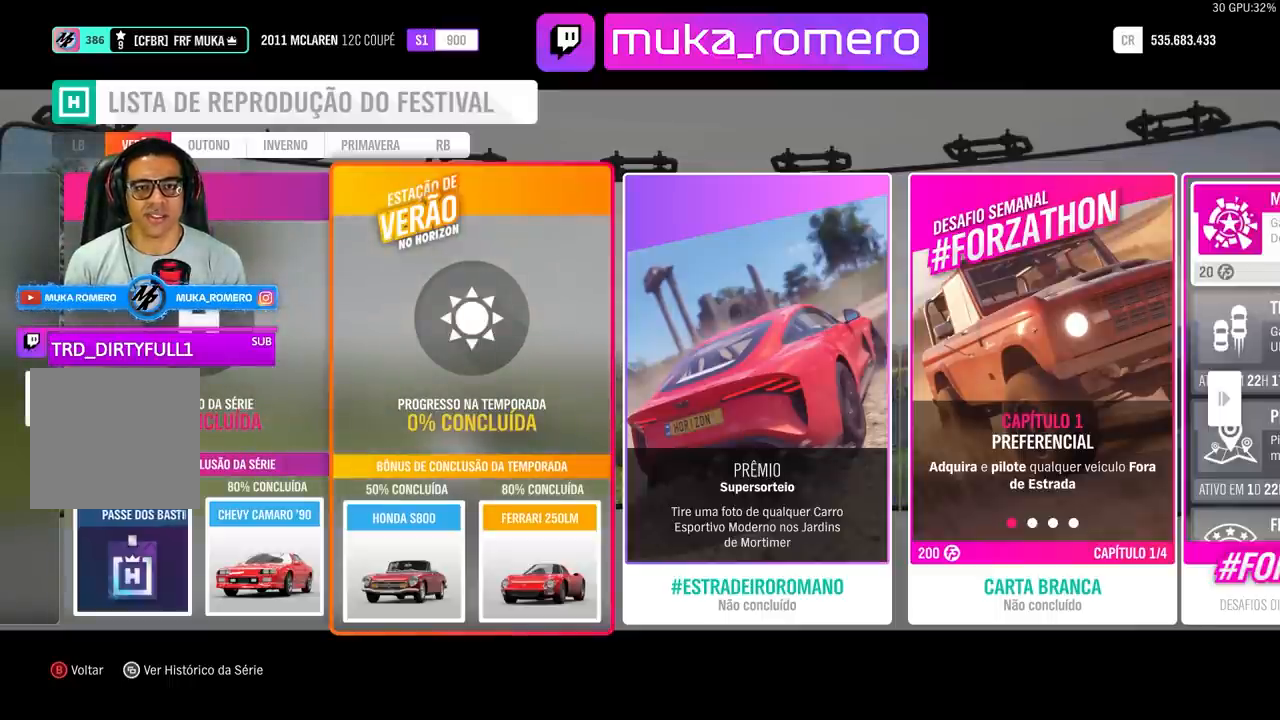
{"buttons": [], "left_stick": "center", "right_stick": "center", "events": [[333, "DPAD_RIGHT", "down"], [400, "DPAD_RIGHT", "up"]]}
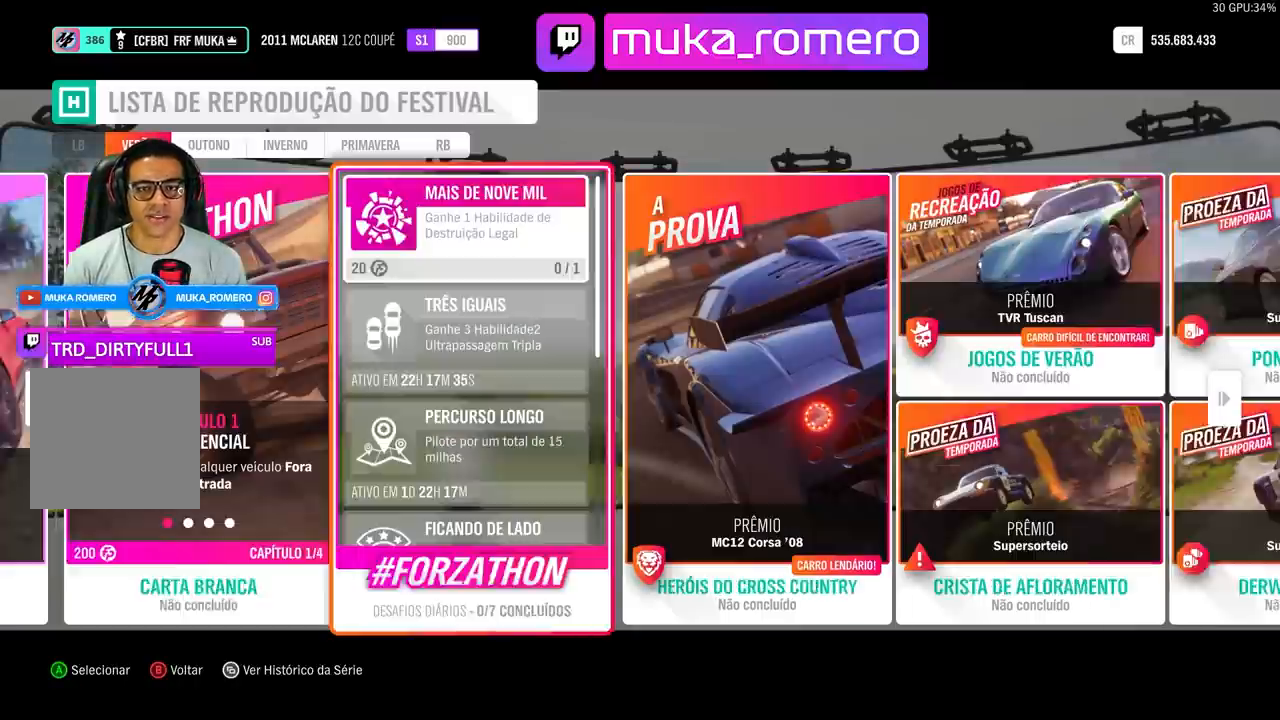
{"buttons": [], "left_stick": "center", "right_stick": "center", "events": [[33, "DPAD_LEFT", "down"], [167, "DPAD_LEFT", "up"]]}
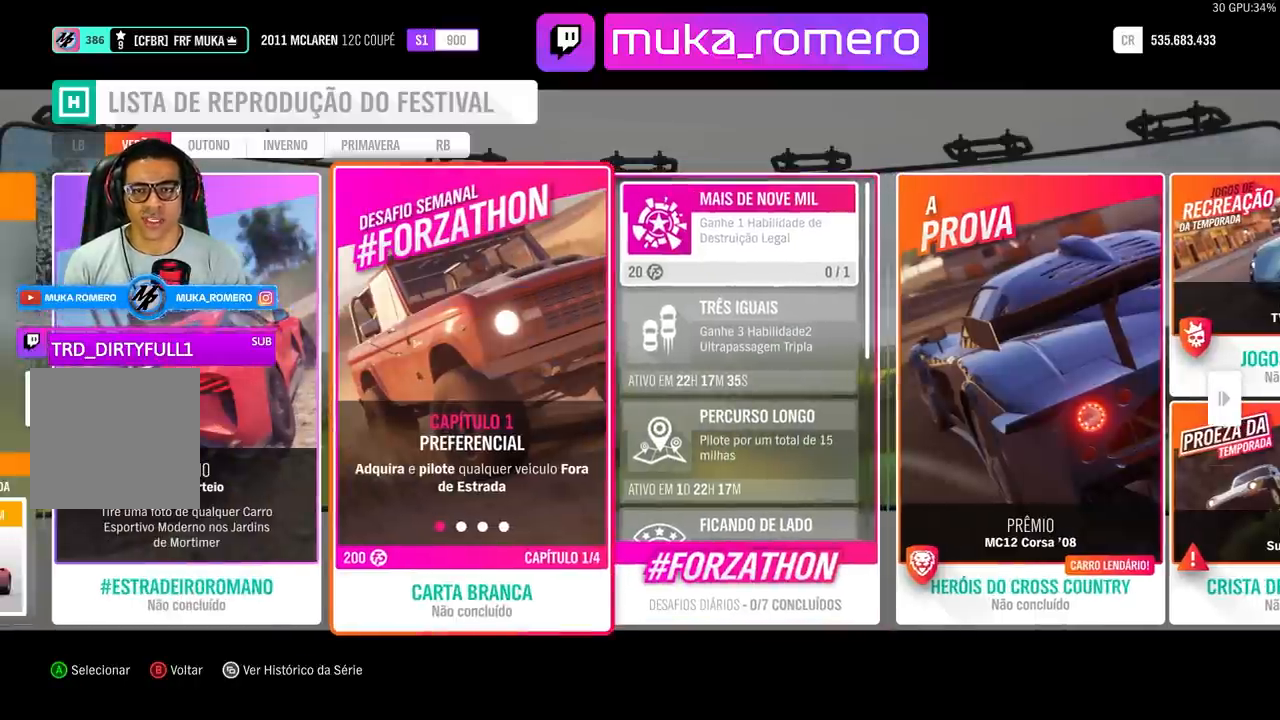
{"buttons": [], "left_stick": "center", "right_stick": "center", "events": [[300, "A", "down"], [467, "A", "up"]]}
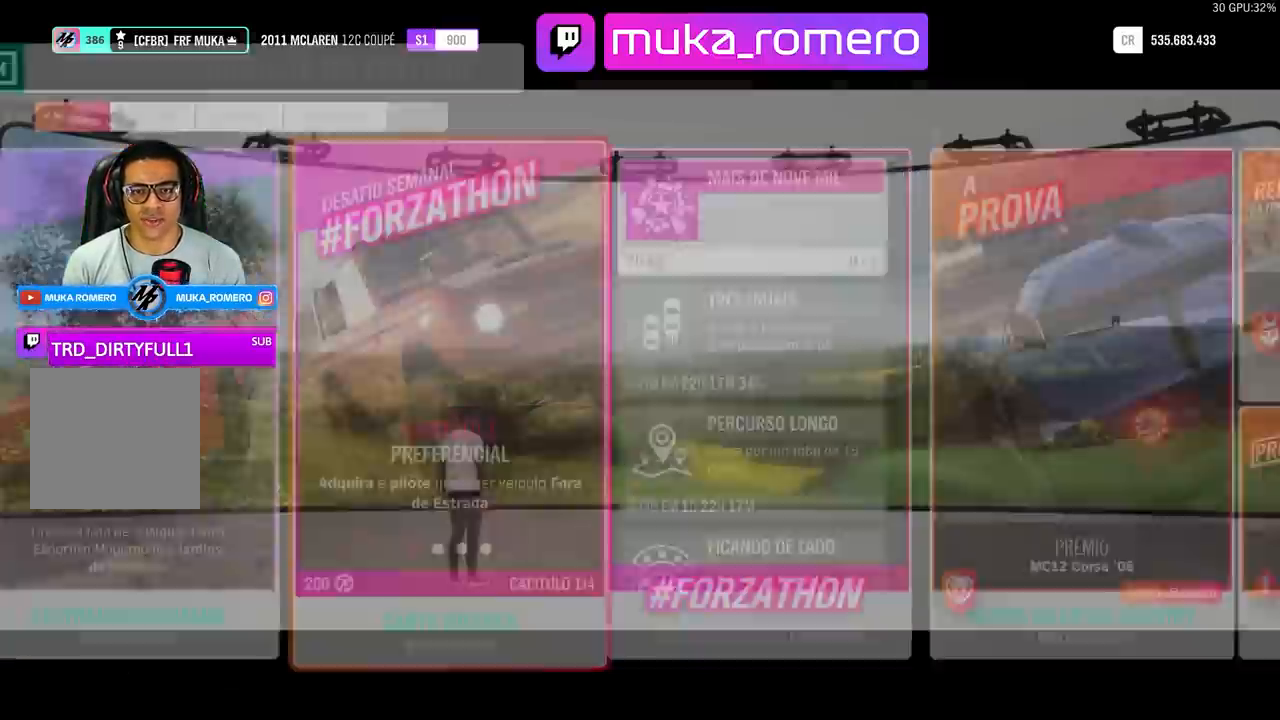
{"buttons": [], "left_stick": "center", "right_stick": "center", "events": []}
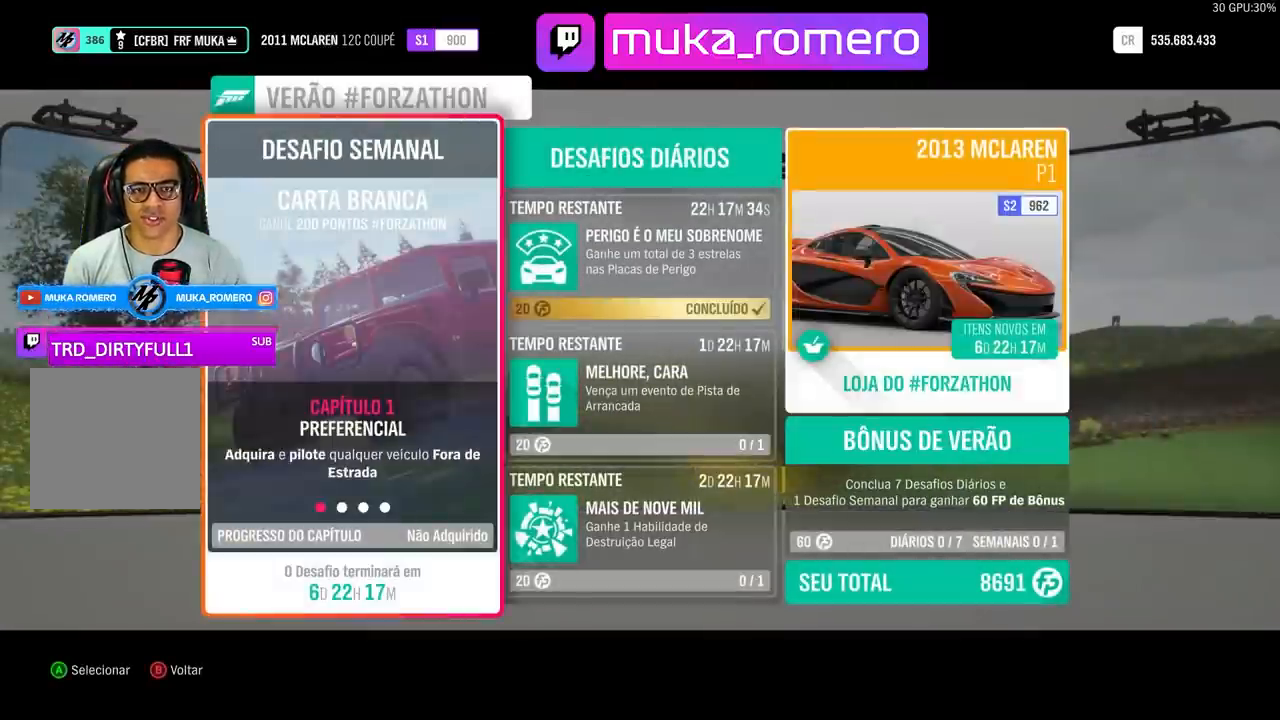
{"buttons": [], "left_stick": "center", "right_stick": "center", "events": [[100, "DPAD_RIGHT", "down"], [233, "DPAD_RIGHT", "up"], [333, "DPAD_RIGHT", "down"], [433, "DPAD_RIGHT", "up"]]}
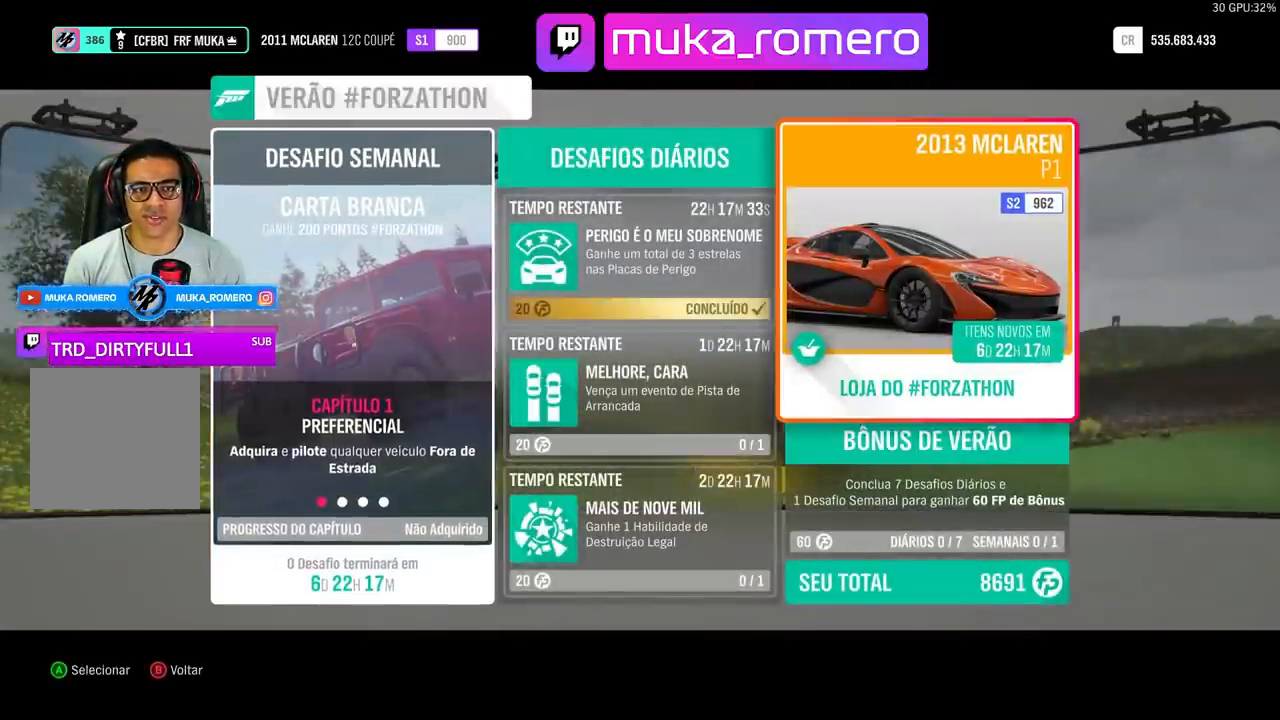
{"buttons": [], "left_stick": "center", "right_stick": "center", "events": [[233, "A", "down"], [400, "A", "up"]]}
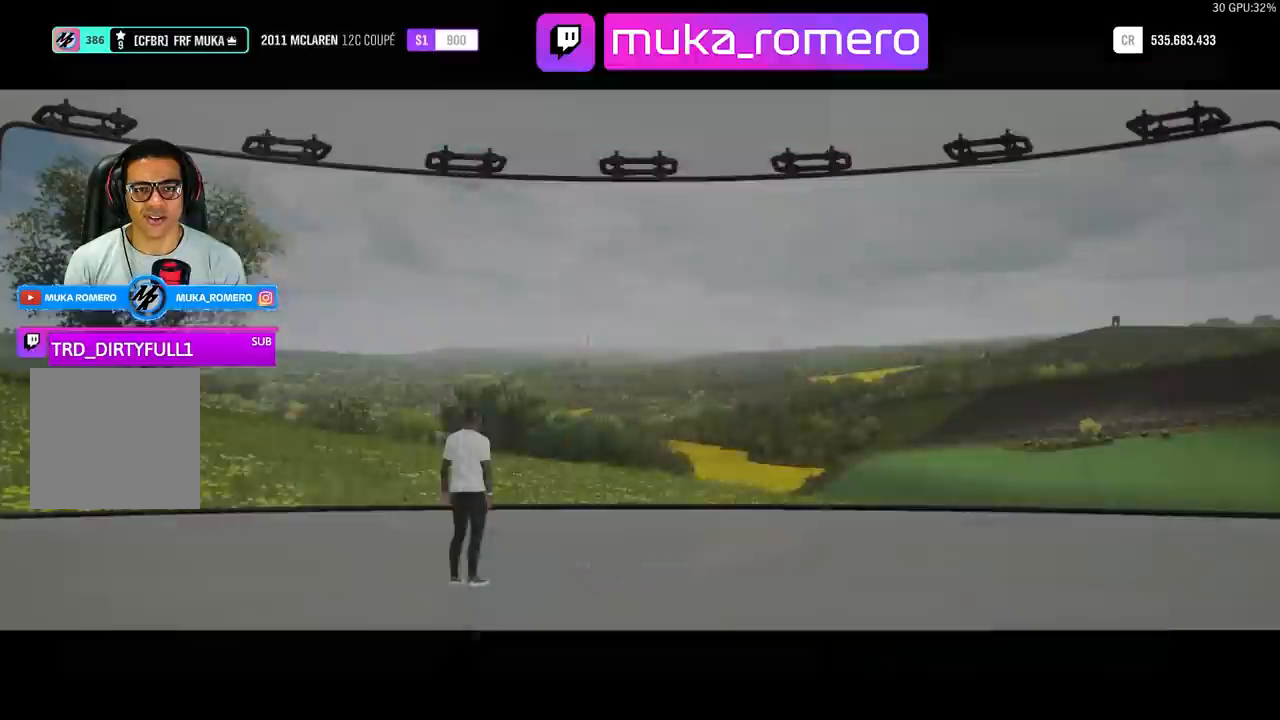
{"buttons": [], "left_stick": "center", "right_stick": "center", "events": []}
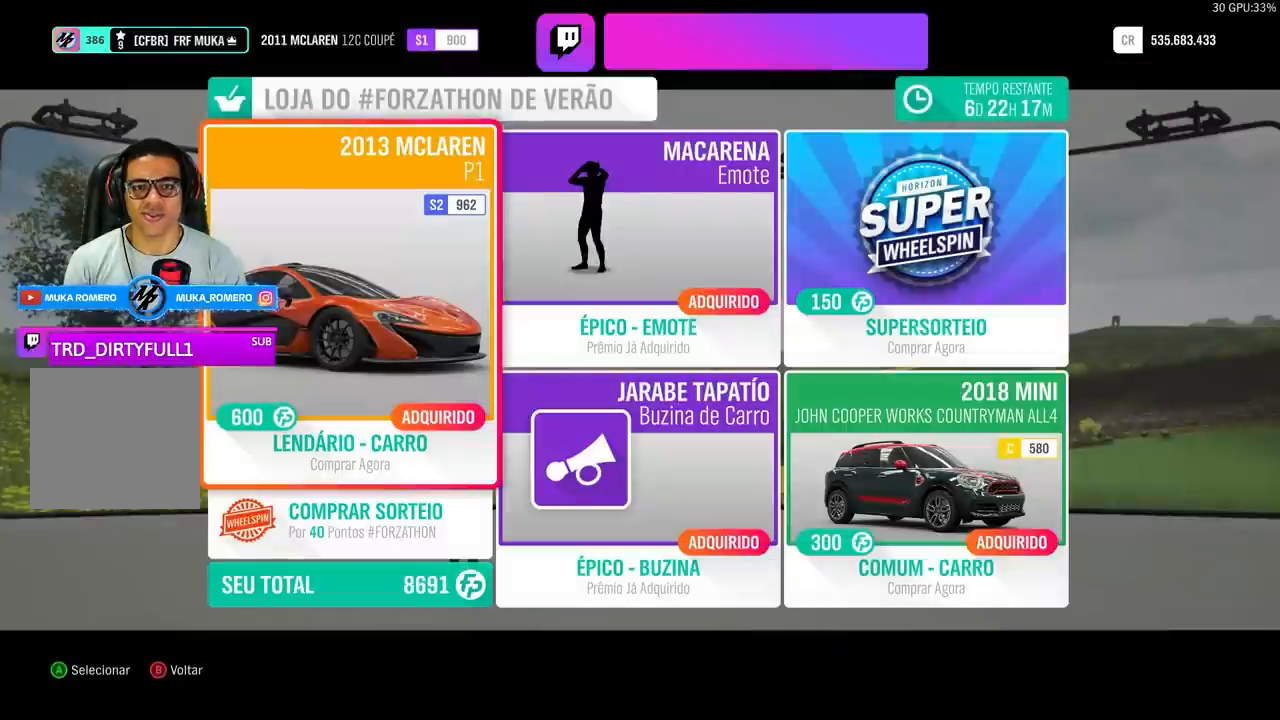
{"buttons": [], "left_stick": "center", "right_stick": "center", "events": []}
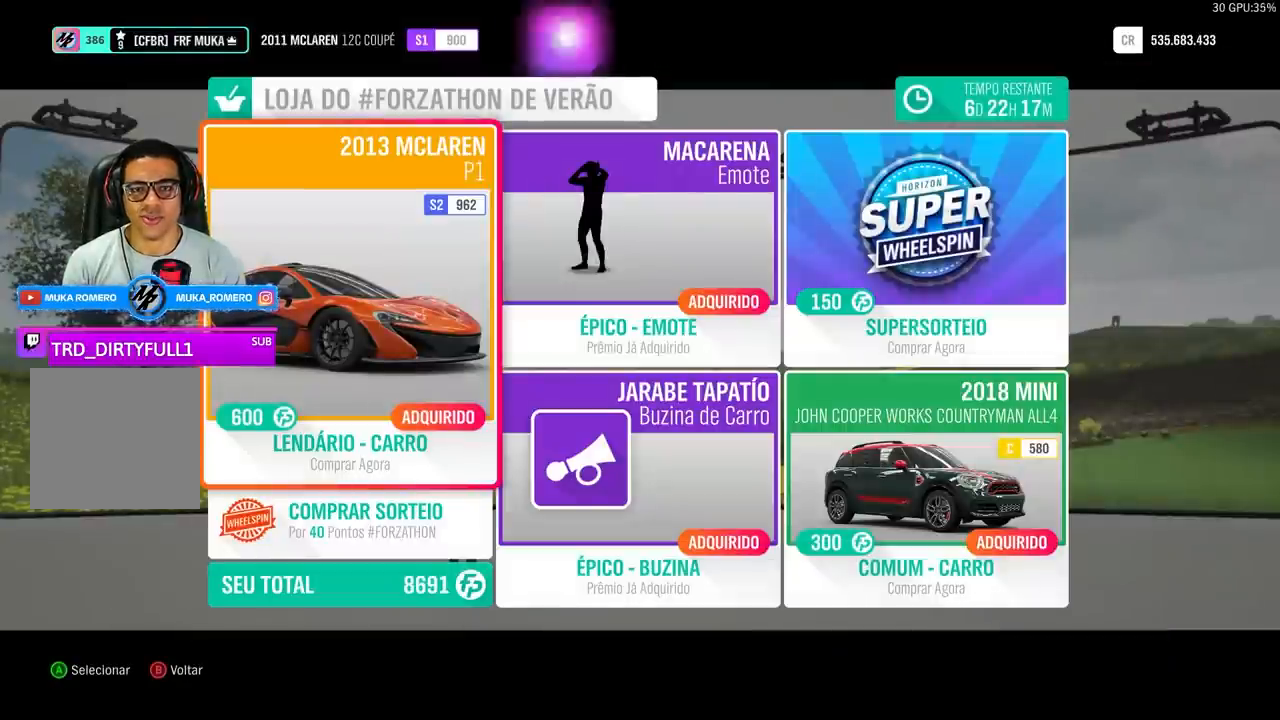
{"buttons": [], "left_stick": "center", "right_stick": "center", "events": []}
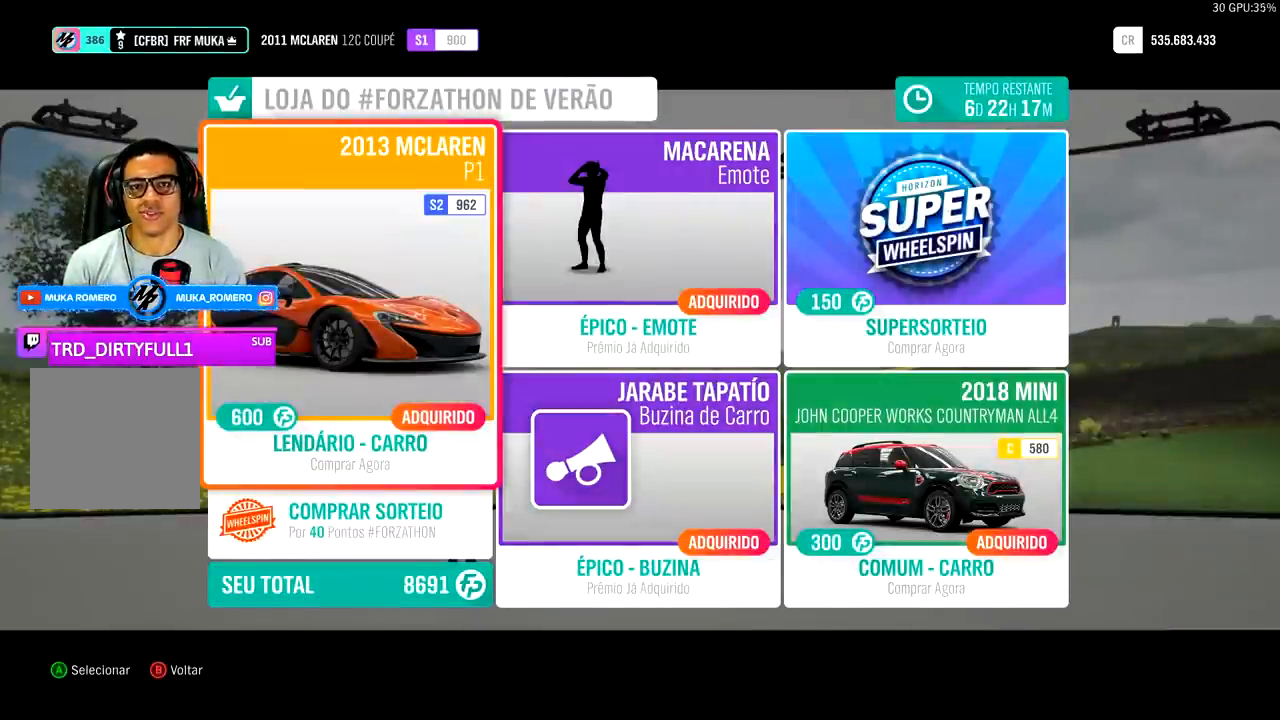
{"buttons": [], "left_stick": "center", "right_stick": "center", "events": []}
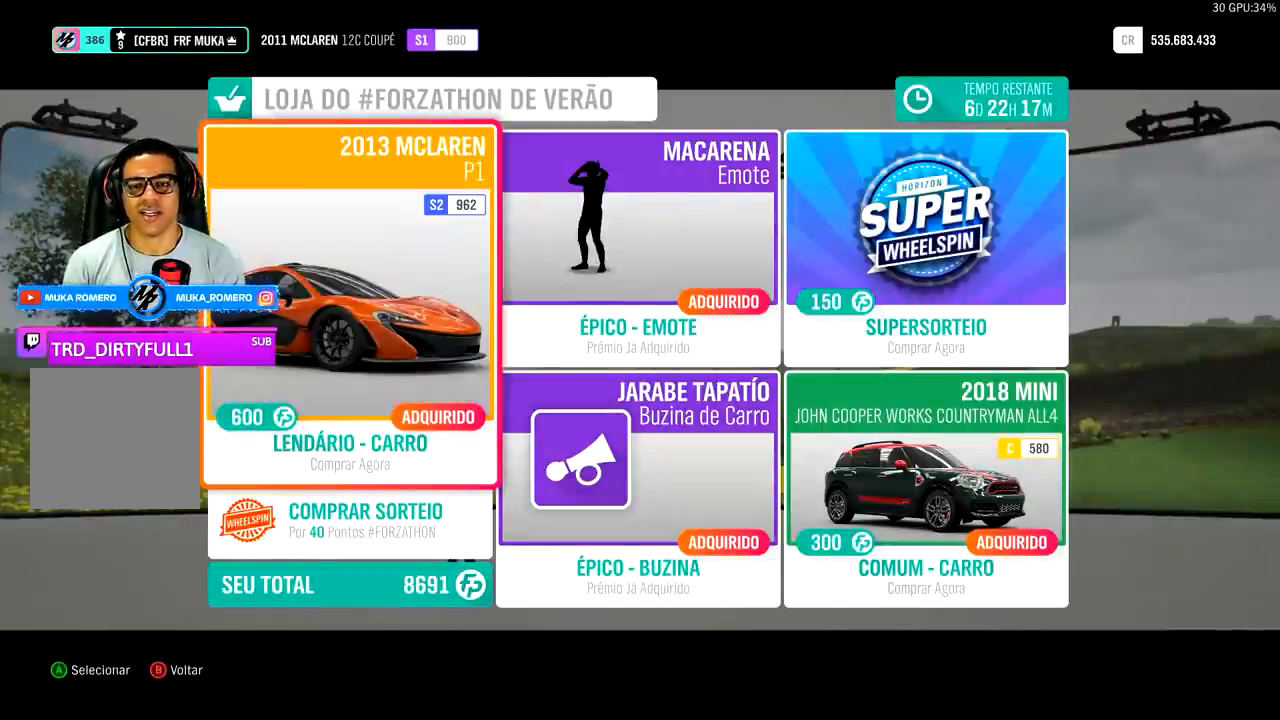
{"buttons": [], "left_stick": "center", "right_stick": "center", "events": []}
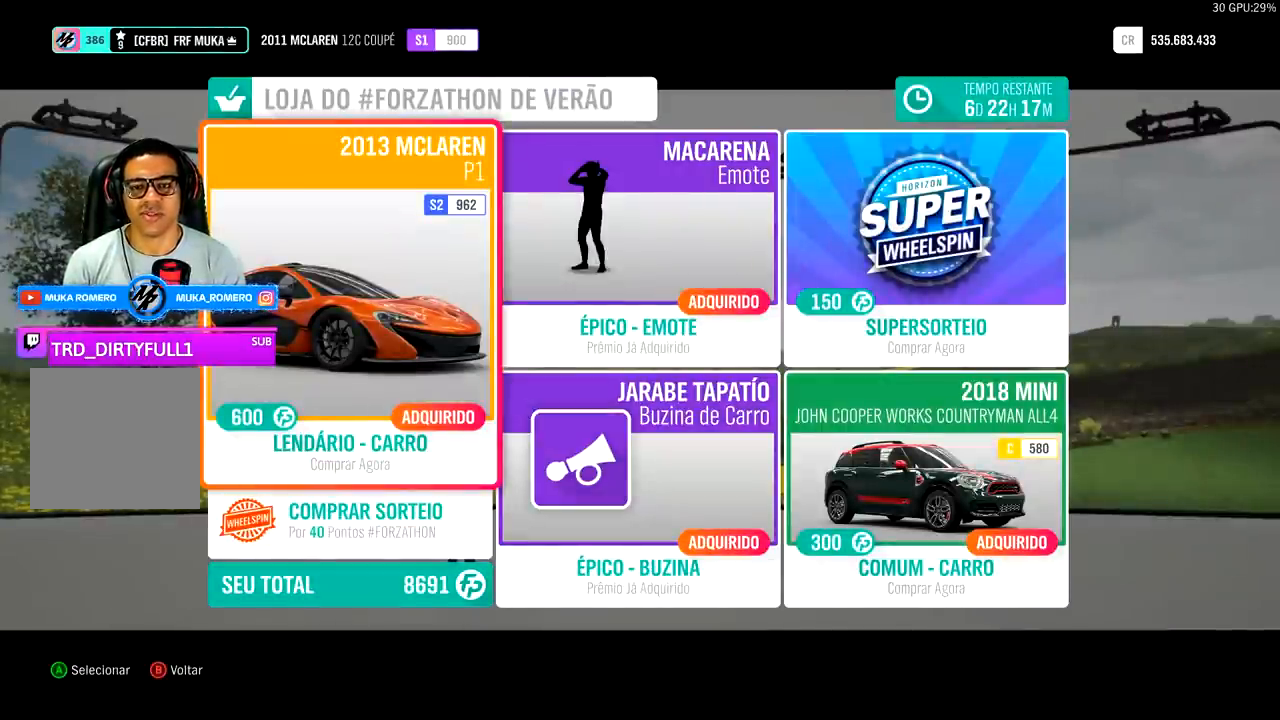
{"buttons": [], "left_stick": "center", "right_stick": "center", "events": []}
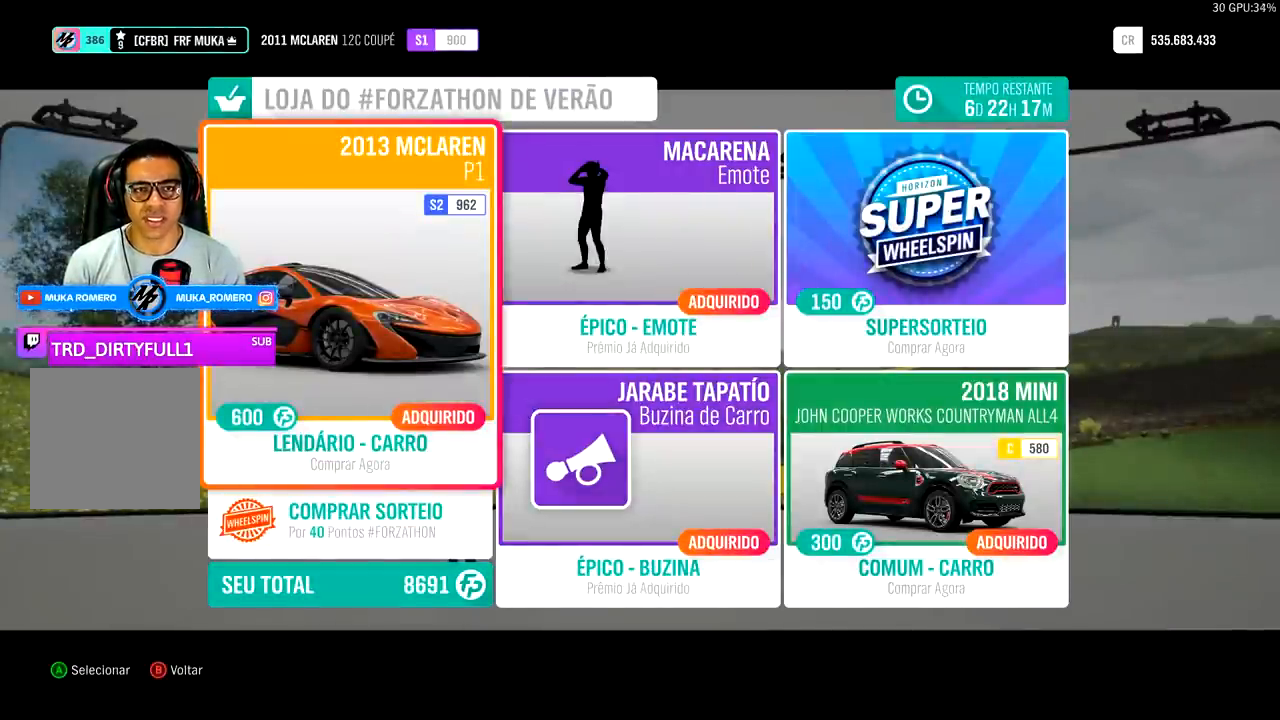
{"buttons": ["DPAD_RIGHT"], "left_stick": "center", "right_stick": "center", "events": [[300, "DPAD_RIGHT", "down"], [367, "DPAD_RIGHT", "up"], [467, "DPAD_RIGHT", "down"]]}
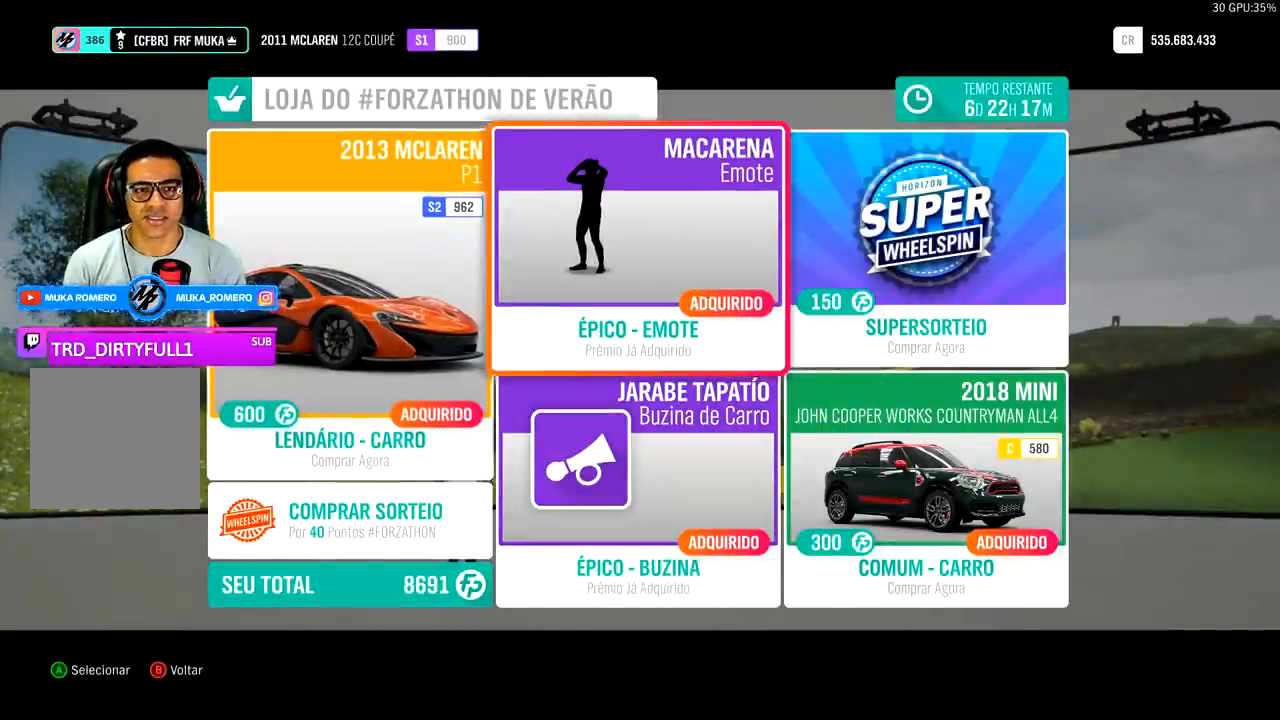
{"buttons": [], "left_stick": "center", "right_stick": "center", "events": [[33, "DPAD_RIGHT", "up"]]}
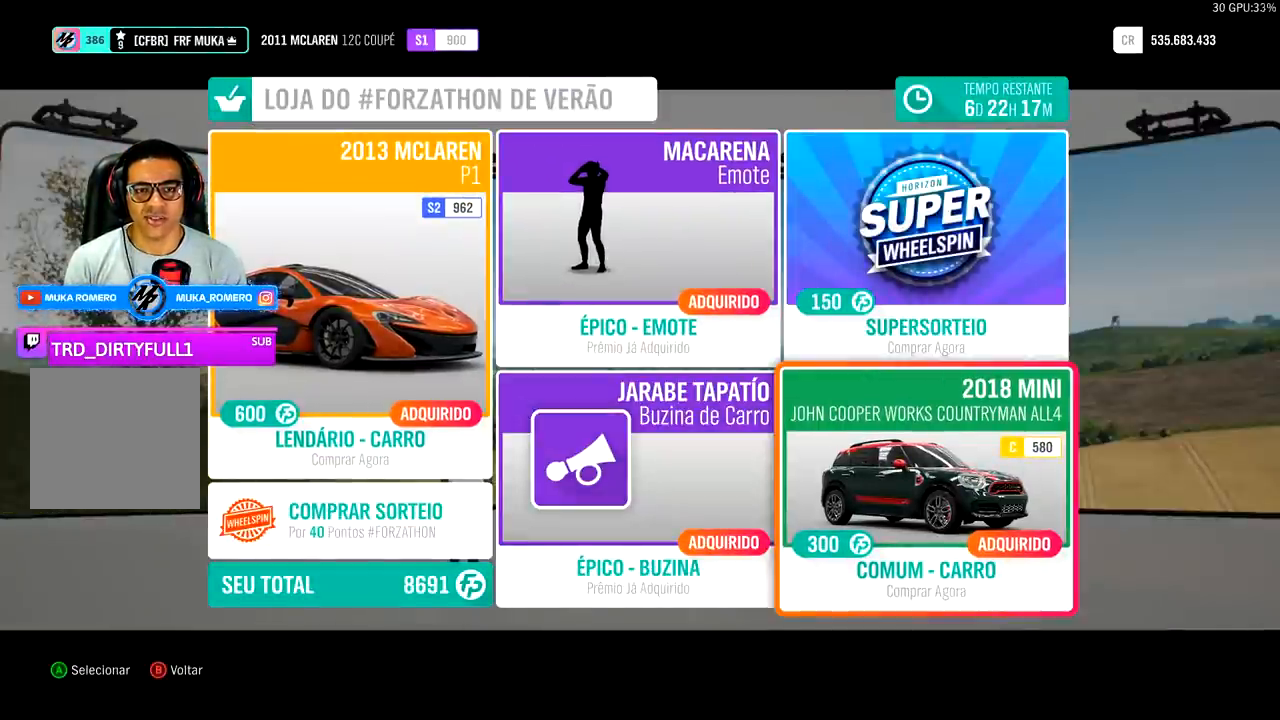
{"buttons": [], "left_stick": "center", "right_stick": "center", "events": []}
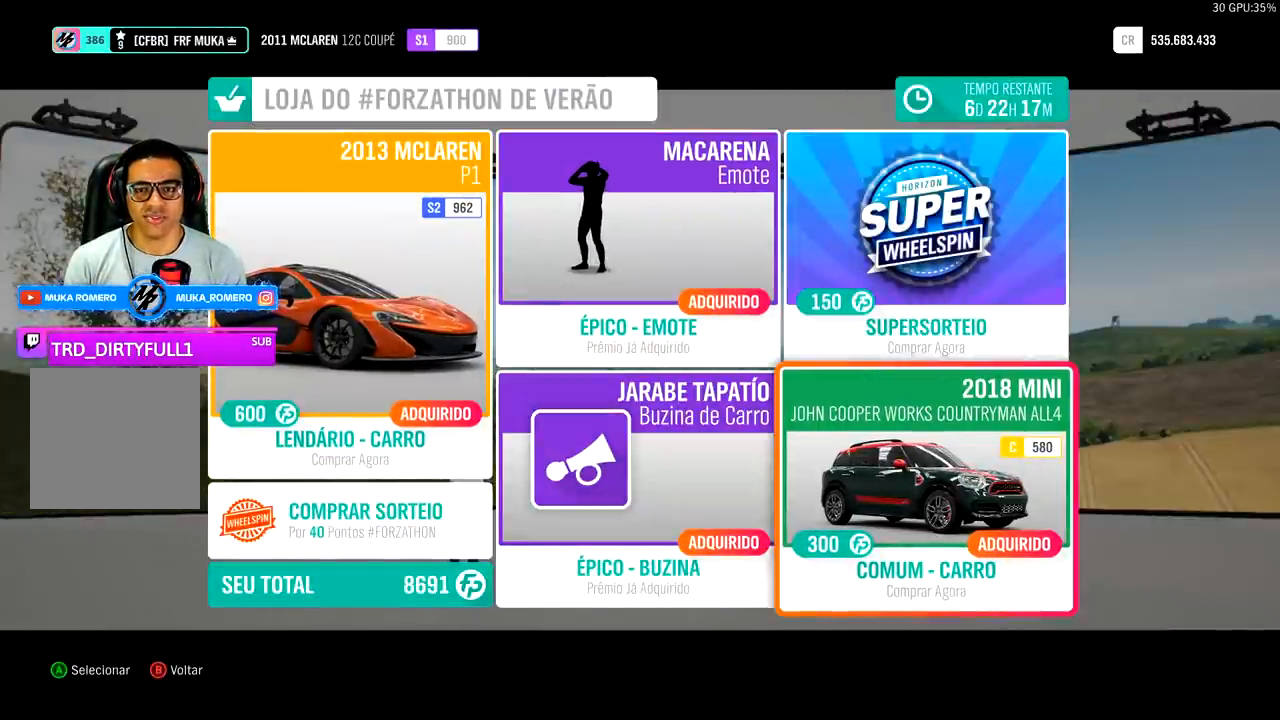
{"buttons": ["DPAD_LEFT"], "left_stick": "center", "right_stick": "center", "events": [[133, "DPAD_UP", "down"], [300, "DPAD_UP", "up"], [433, "DPAD_LEFT", "down"]]}
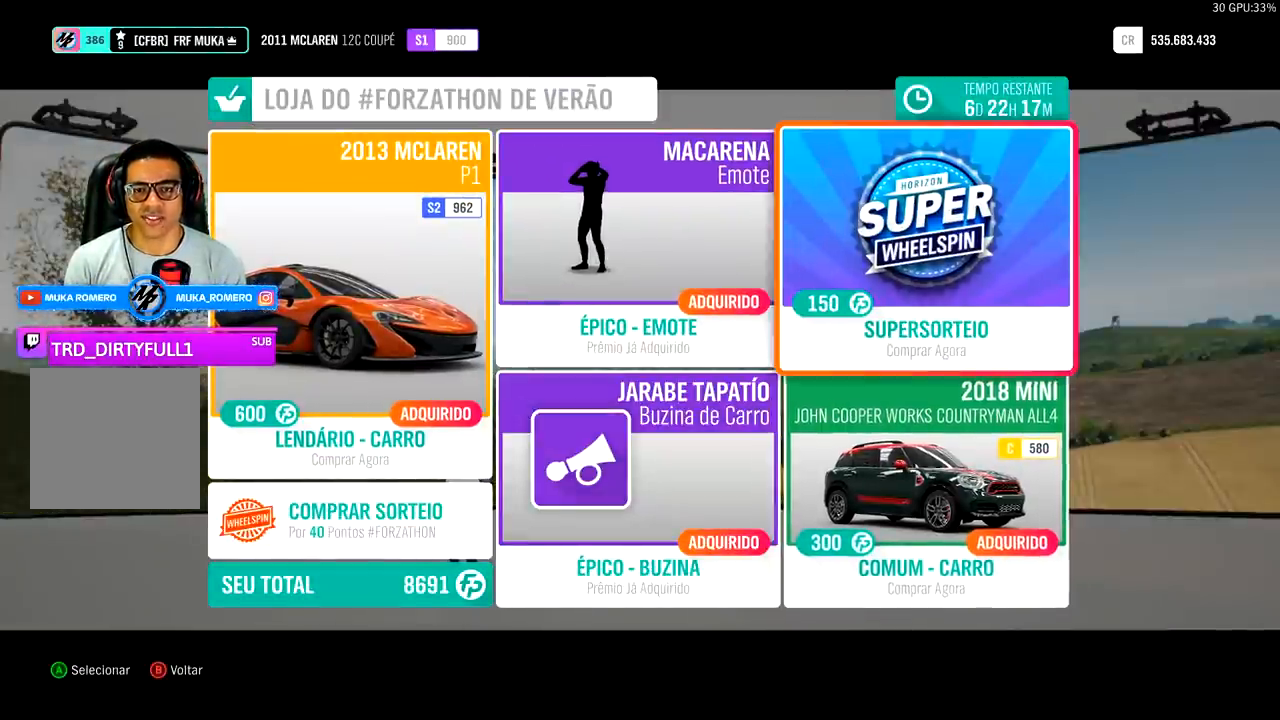
{"buttons": [], "left_stick": "center", "right_stick": "center", "events": [[100, "DPAD_LEFT", "up"], [167, "DPAD_LEFT", "down"], [300, "DPAD_LEFT", "up"]]}